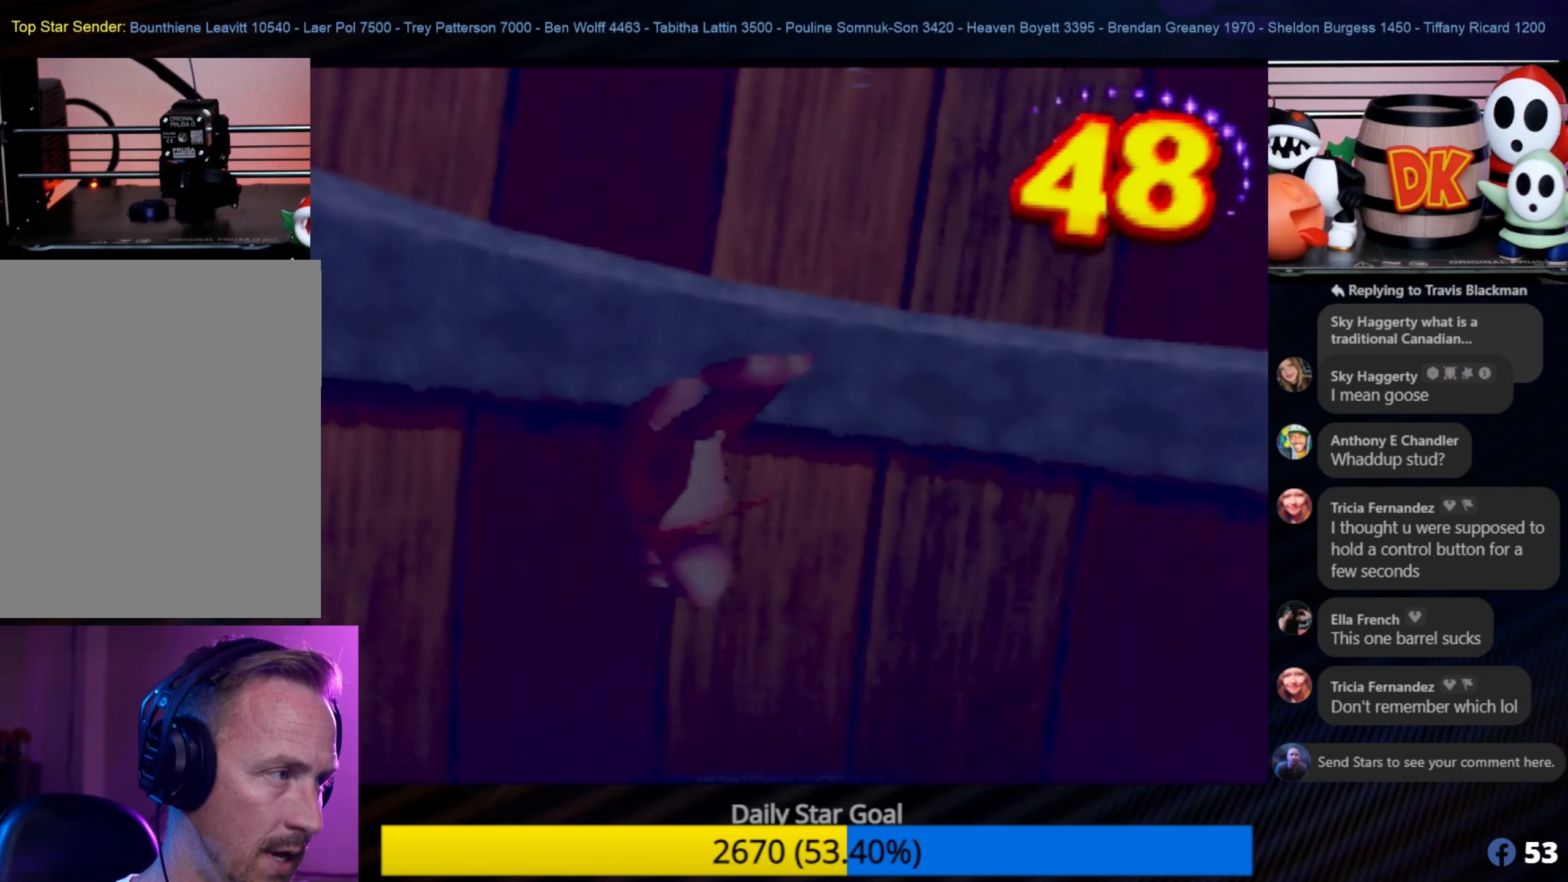
Gameplay with a controller (Nintendo layout); each line is a JSON object with the inputs held at the frame after it. "events" lists button and stick changes between this image and that frame as [ms after this image, input, new state], when the widget could be followed in between. Not read: L1 L3 R3.
{"buttons": [], "left_stick": "up", "events": [[17, "B", "up"], [83, "B", "down"], [150, "B", "up"], [200, "B", "down"], [250, "B", "up"], [383, "B", "down"], [433, "B", "up"], [433, "left_stick", "up"]]}
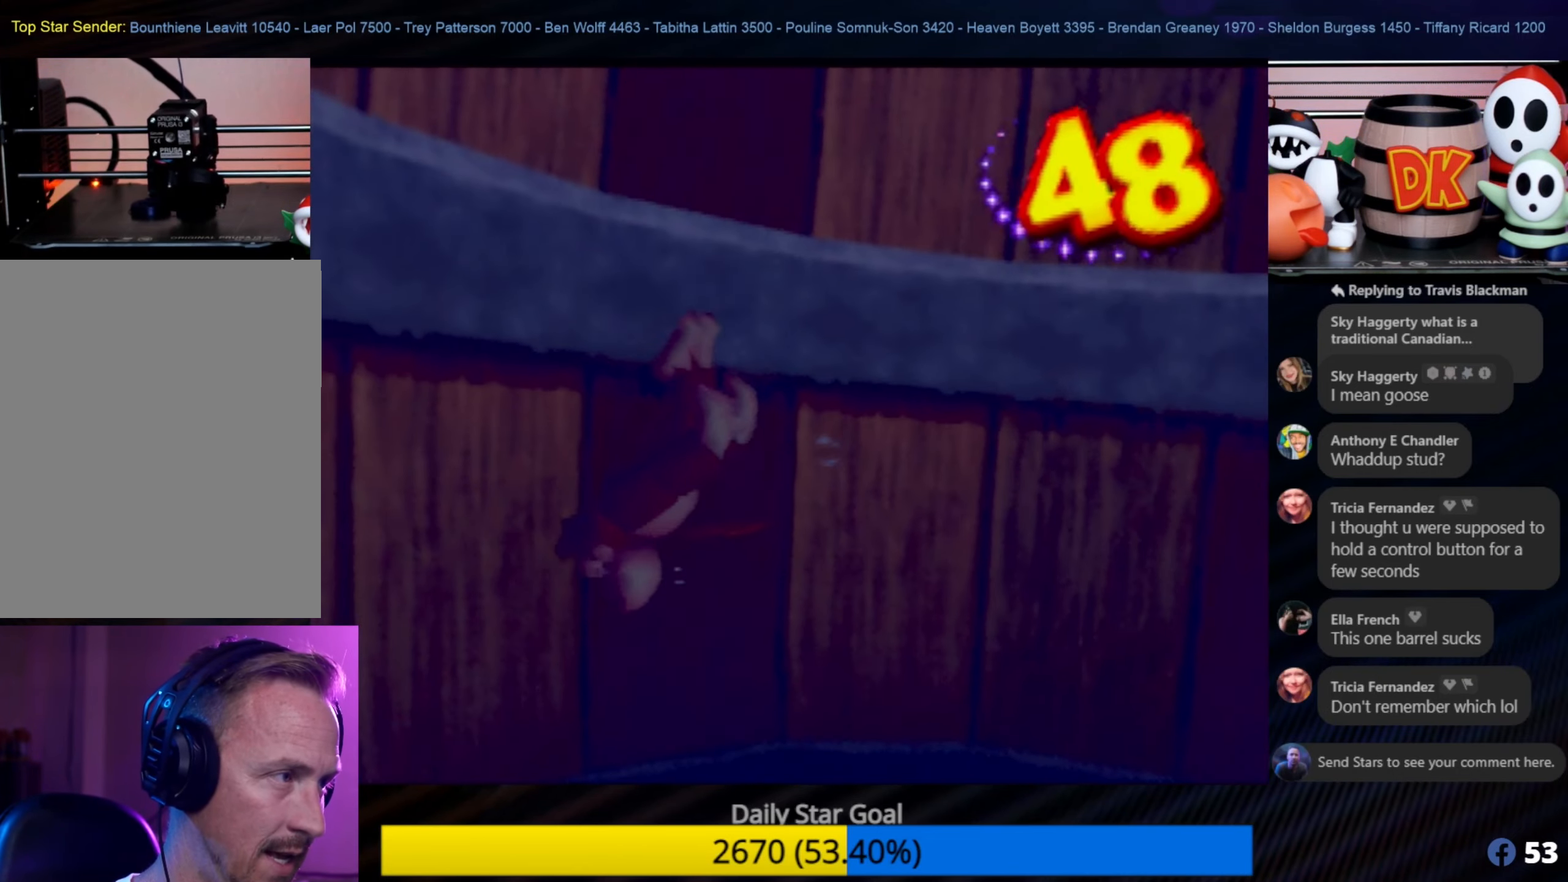
{"buttons": ["B"], "left_stick": "up-left", "events": [[17, "B", "down"], [83, "B", "up"], [150, "B", "down"], [250, "B", "up"], [317, "B", "down"], [317, "left_stick", "up-left"], [383, "B", "up"], [450, "B", "down"]]}
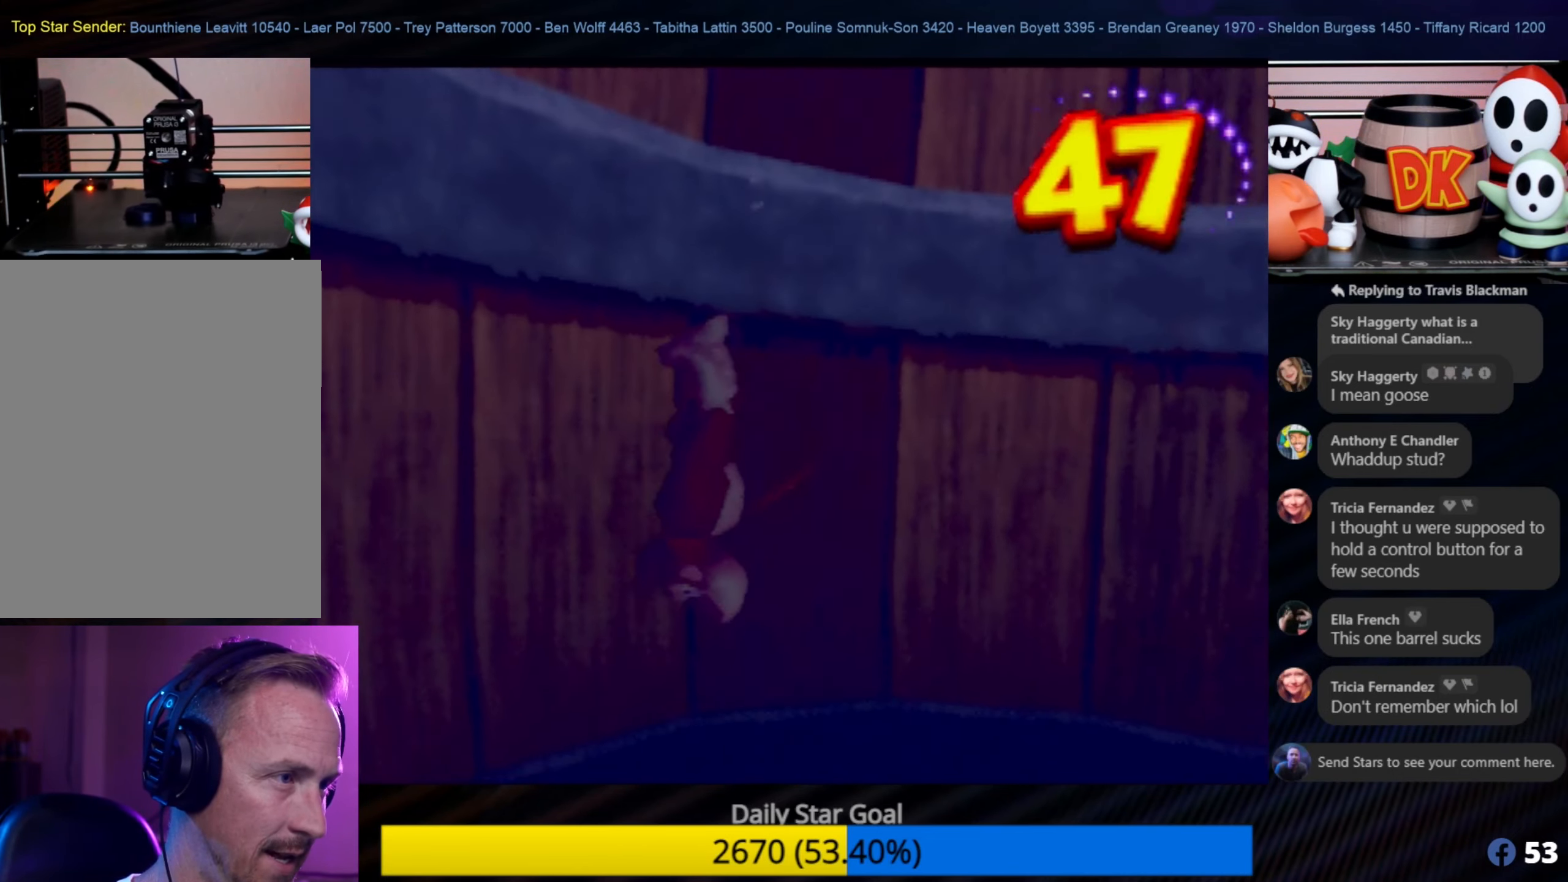
{"buttons": ["B"], "left_stick": "up-left", "events": [[50, "B", "up"], [150, "B", "down"], [217, "B", "up"], [250, "B", "down"], [317, "B", "up"], [417, "B", "down"]]}
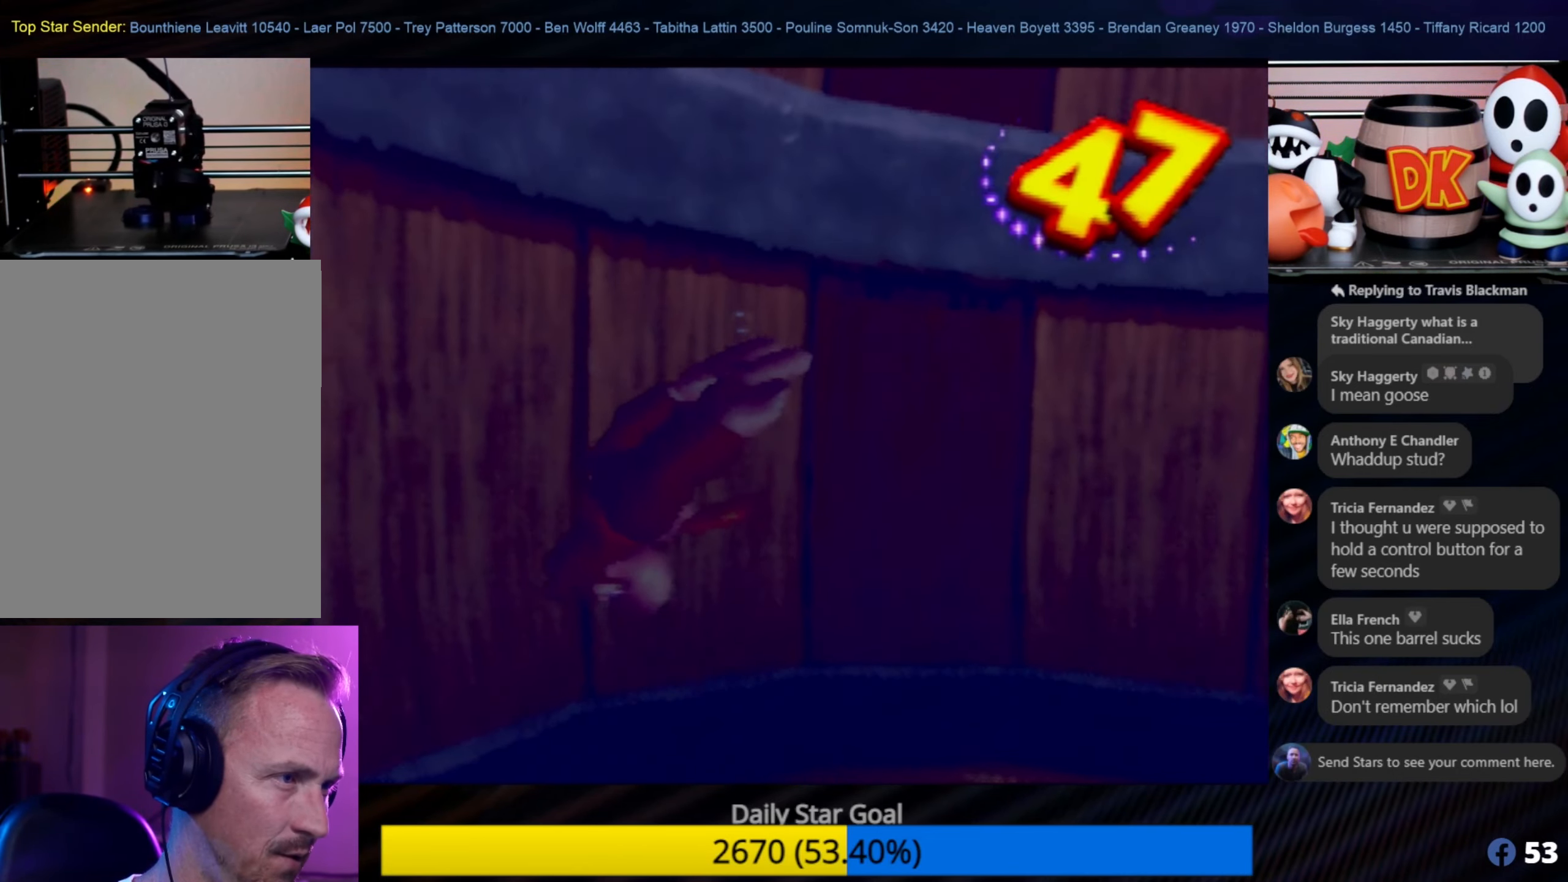
{"buttons": [], "left_stick": "up-left", "events": [[17, "B", "up"], [83, "B", "down"], [167, "B", "up"], [217, "B", "down"], [317, "B", "up"], [383, "B", "down"], [483, "B", "up"]]}
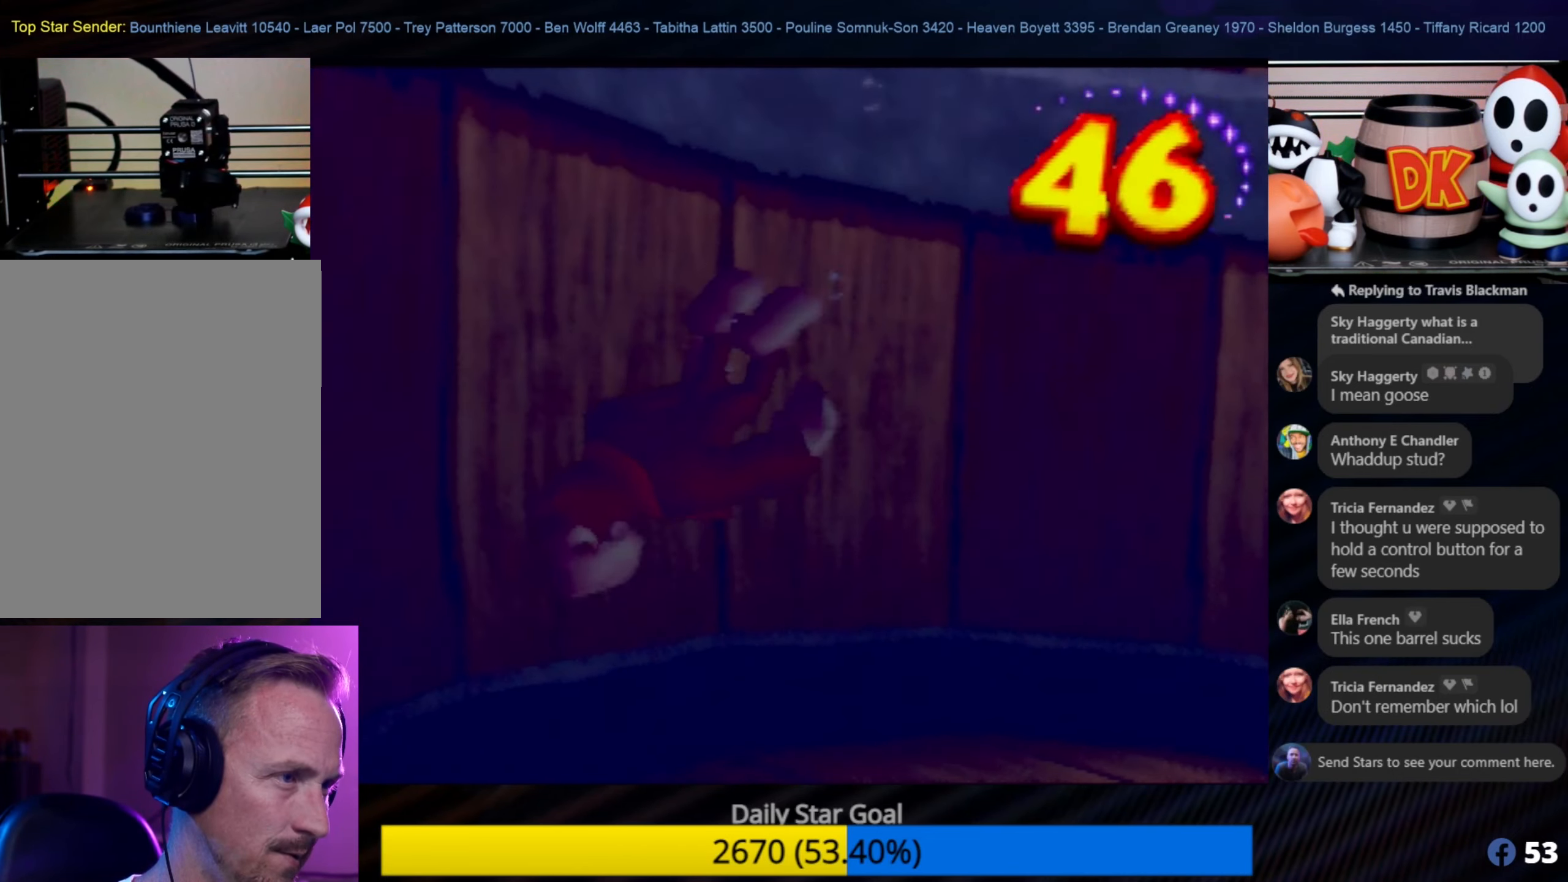
{"buttons": [], "left_stick": "up-left", "events": [[84, "B", "down"], [150, "B", "up"], [217, "B", "down"], [250, "B", "up"], [384, "B", "down"], [450, "B", "up"]]}
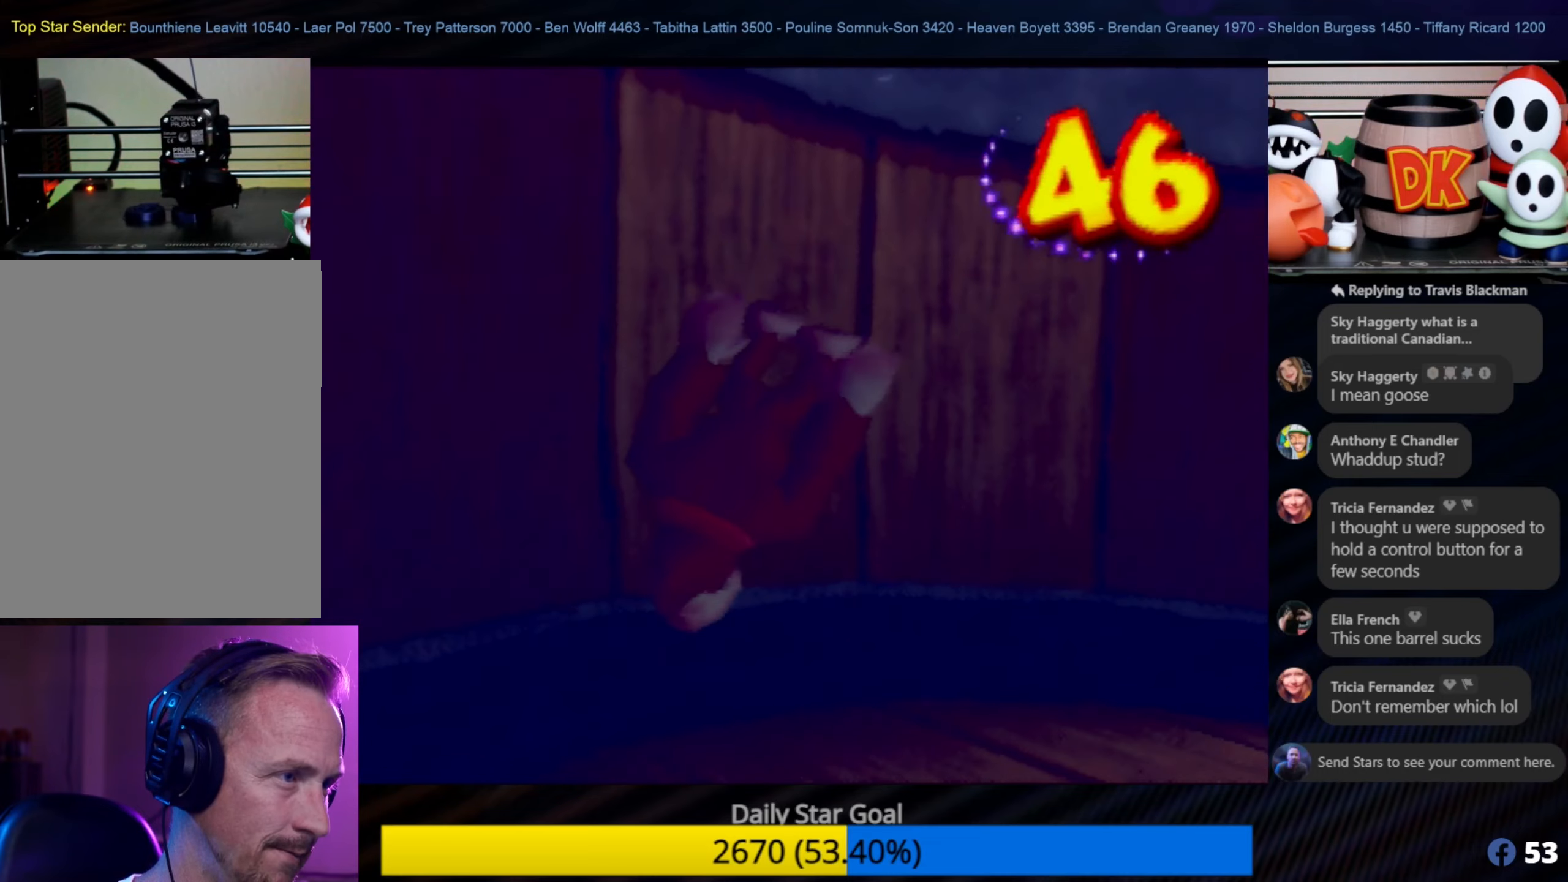
{"buttons": ["B"], "left_stick": "up-left", "events": [[50, "B", "down"], [134, "B", "up"], [184, "B", "down"], [250, "B", "up"], [400, "B", "down"], [417, "B", "up"], [484, "B", "down"]]}
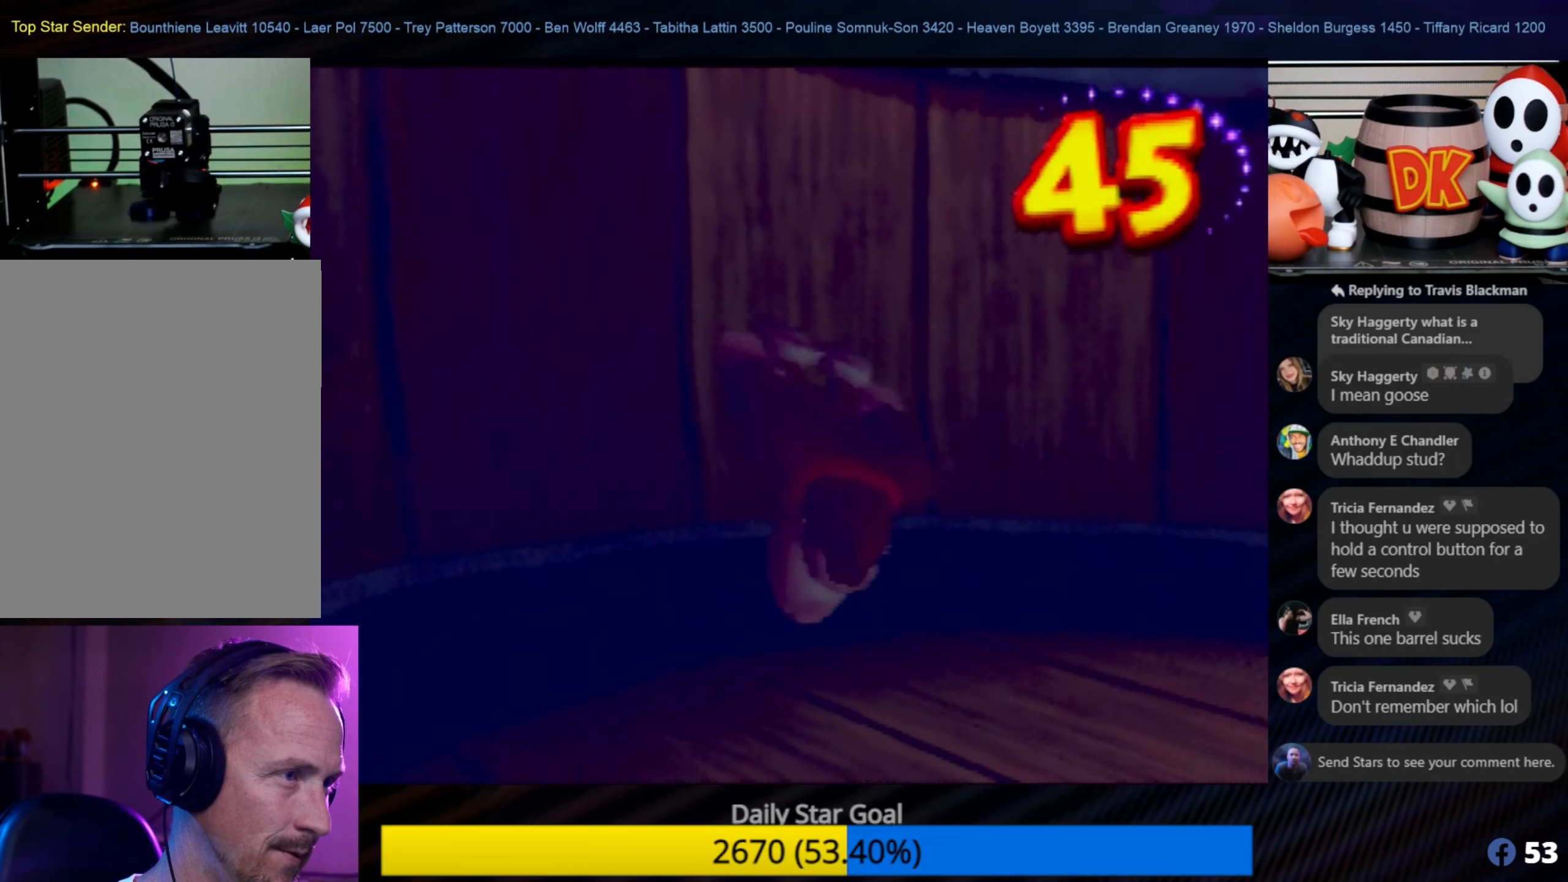
{"buttons": [], "left_stick": "left", "events": [[84, "B", "up"], [184, "B", "down"], [250, "B", "up"], [250, "left_stick", "left"], [367, "B", "down"], [417, "B", "up"]]}
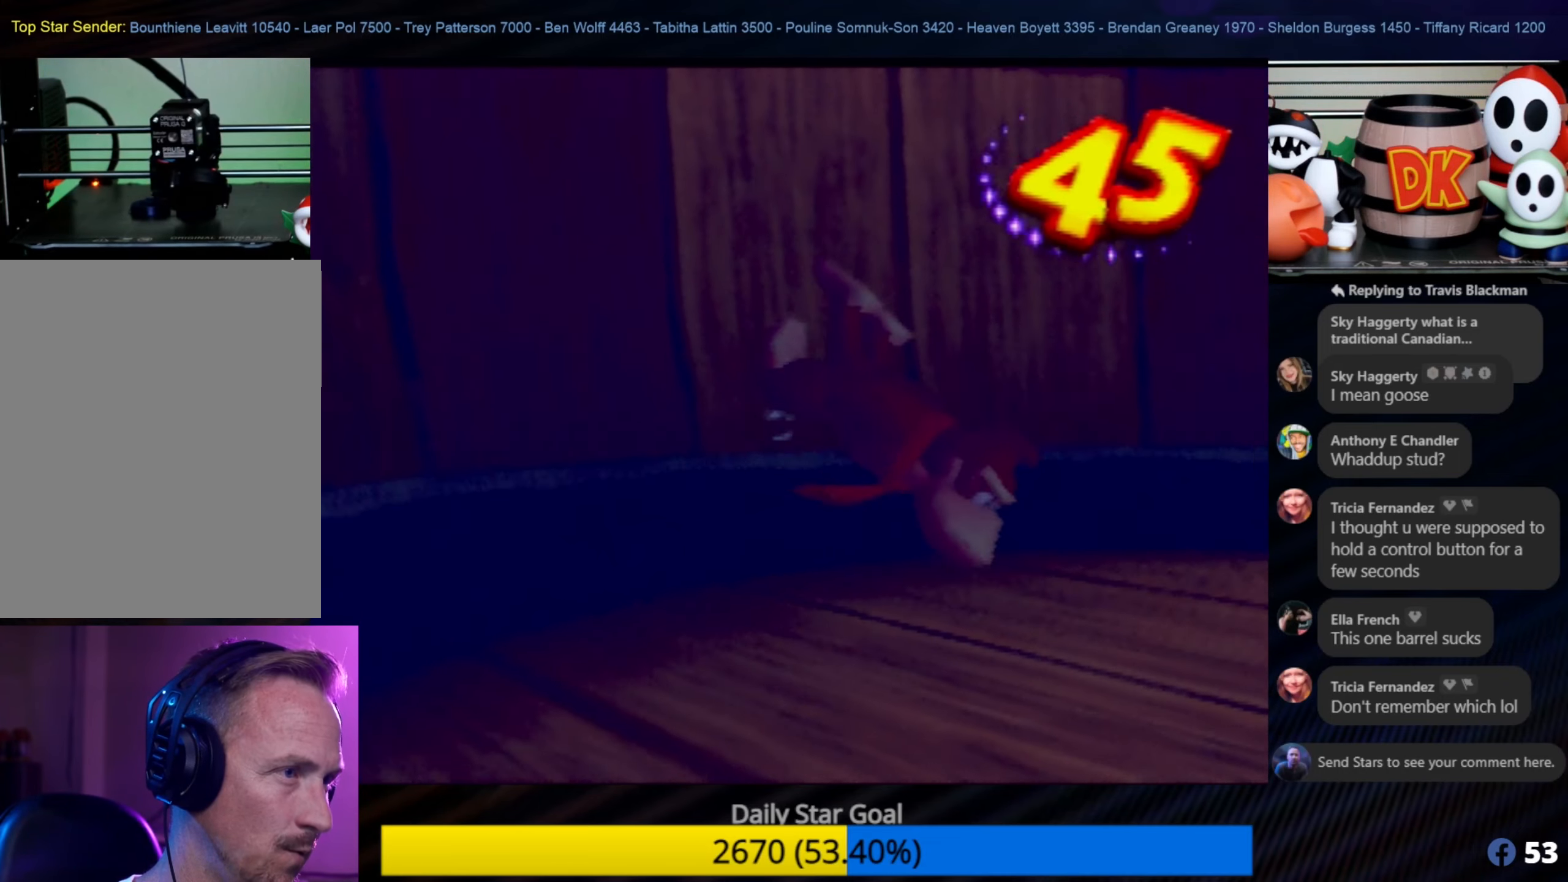
{"buttons": ["B"], "left_stick": "left", "events": [[17, "B", "down"], [100, "B", "up"], [184, "B", "down"], [217, "B", "up"], [250, "B", "down"], [384, "B", "up"], [484, "B", "down"]]}
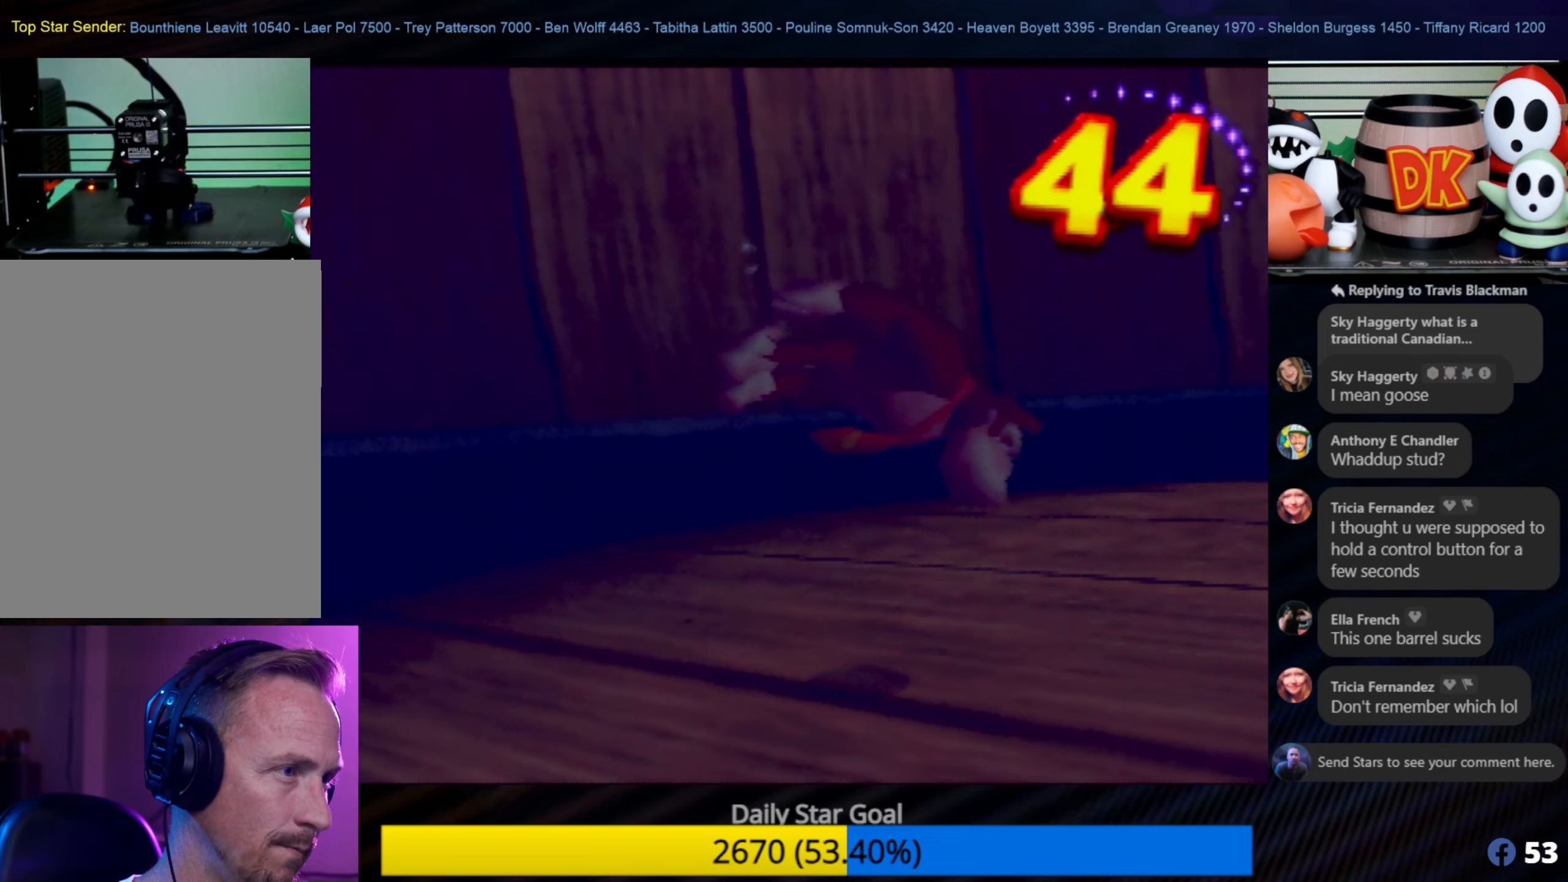
{"buttons": ["B"], "left_stick": "up-right", "events": [[50, "left_stick", "right"], [100, "B", "up"], [334, "B", "down"], [367, "left_stick", "up-right"], [384, "B", "up"], [450, "B", "down"]]}
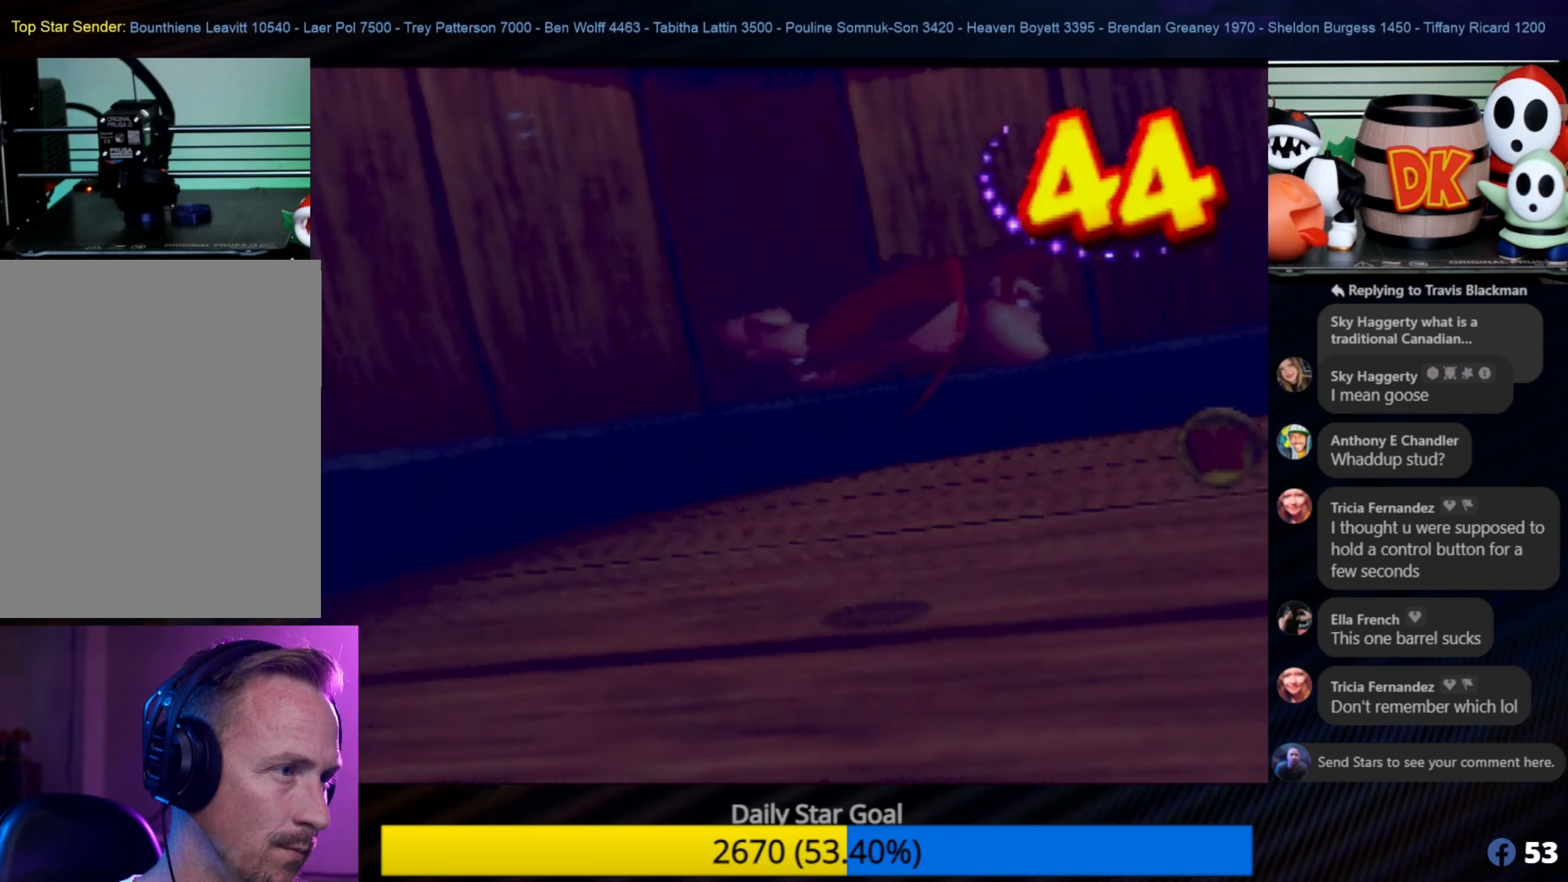
{"buttons": ["B"], "left_stick": "up-right", "events": [[50, "B", "up"], [134, "B", "down"], [217, "B", "up"], [267, "B", "down"], [367, "B", "up"], [450, "B", "down"]]}
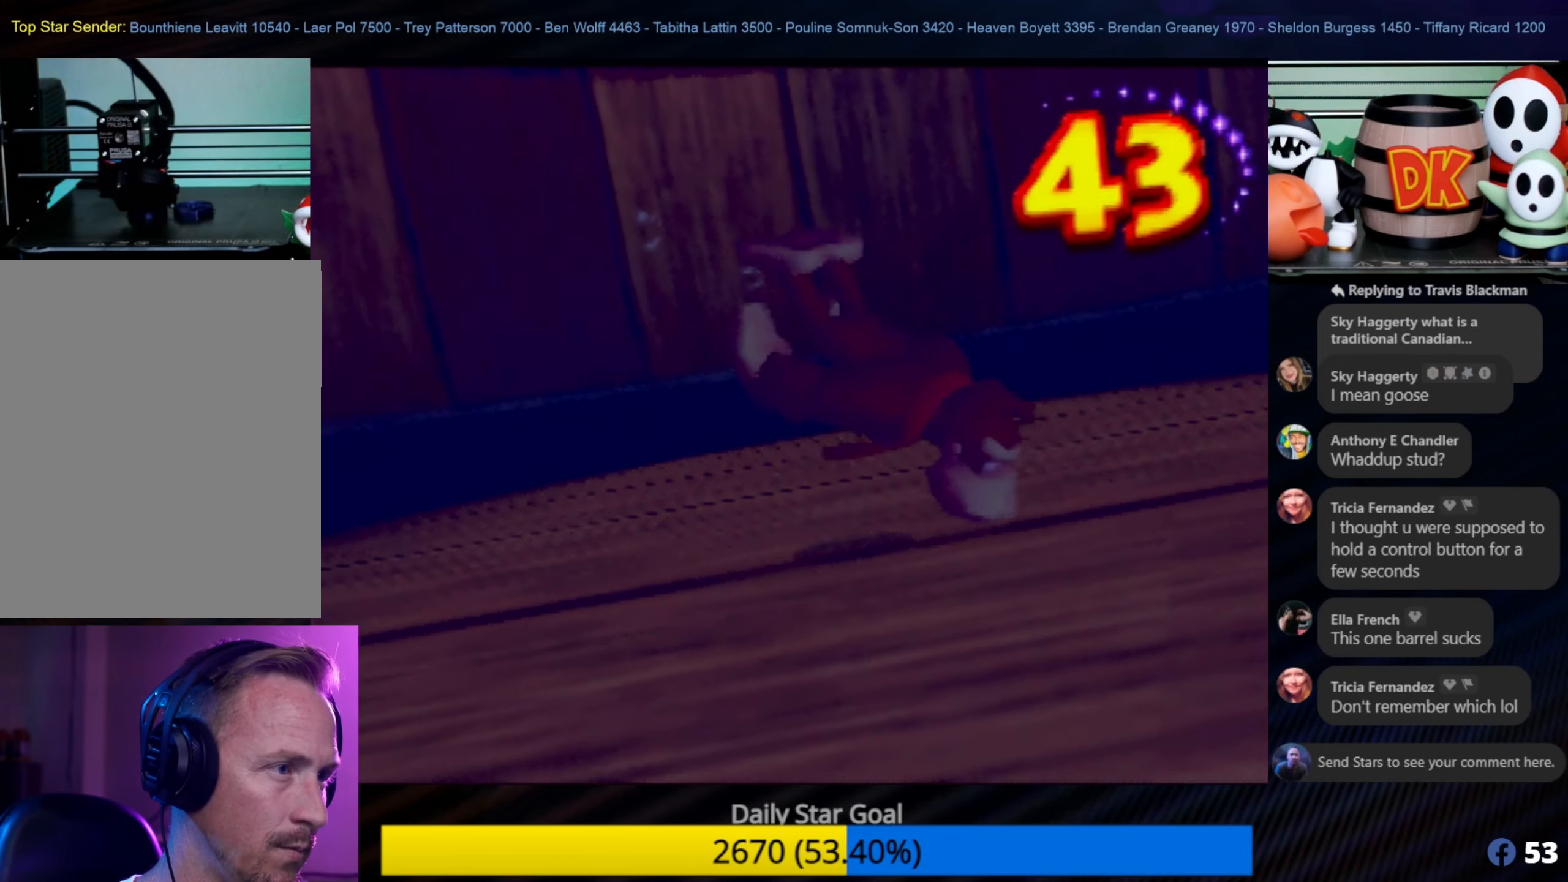
{"buttons": ["B"], "left_stick": "up-left", "events": [[34, "B", "up"], [134, "B", "down"], [184, "B", "up"], [217, "left_stick", "up-left"], [267, "B", "down"], [367, "B", "up"], [417, "B", "down"]]}
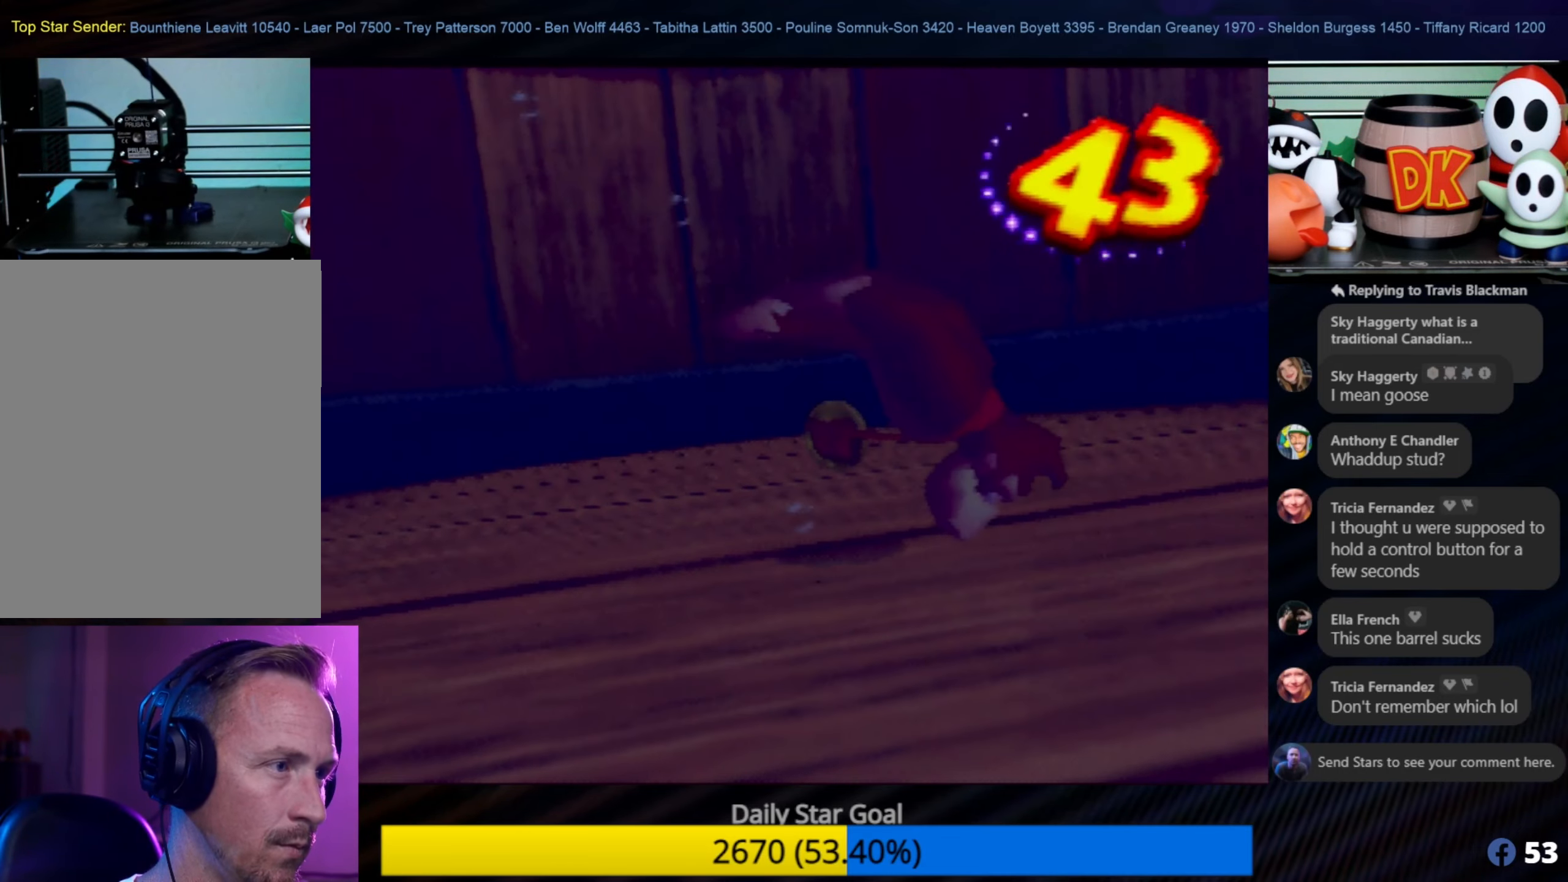
{"buttons": ["B"], "left_stick": "left", "events": [[34, "B", "up"], [100, "B", "down"], [150, "B", "up"], [267, "B", "down"], [367, "B", "up"], [367, "left_stick", "left"], [417, "B", "down"]]}
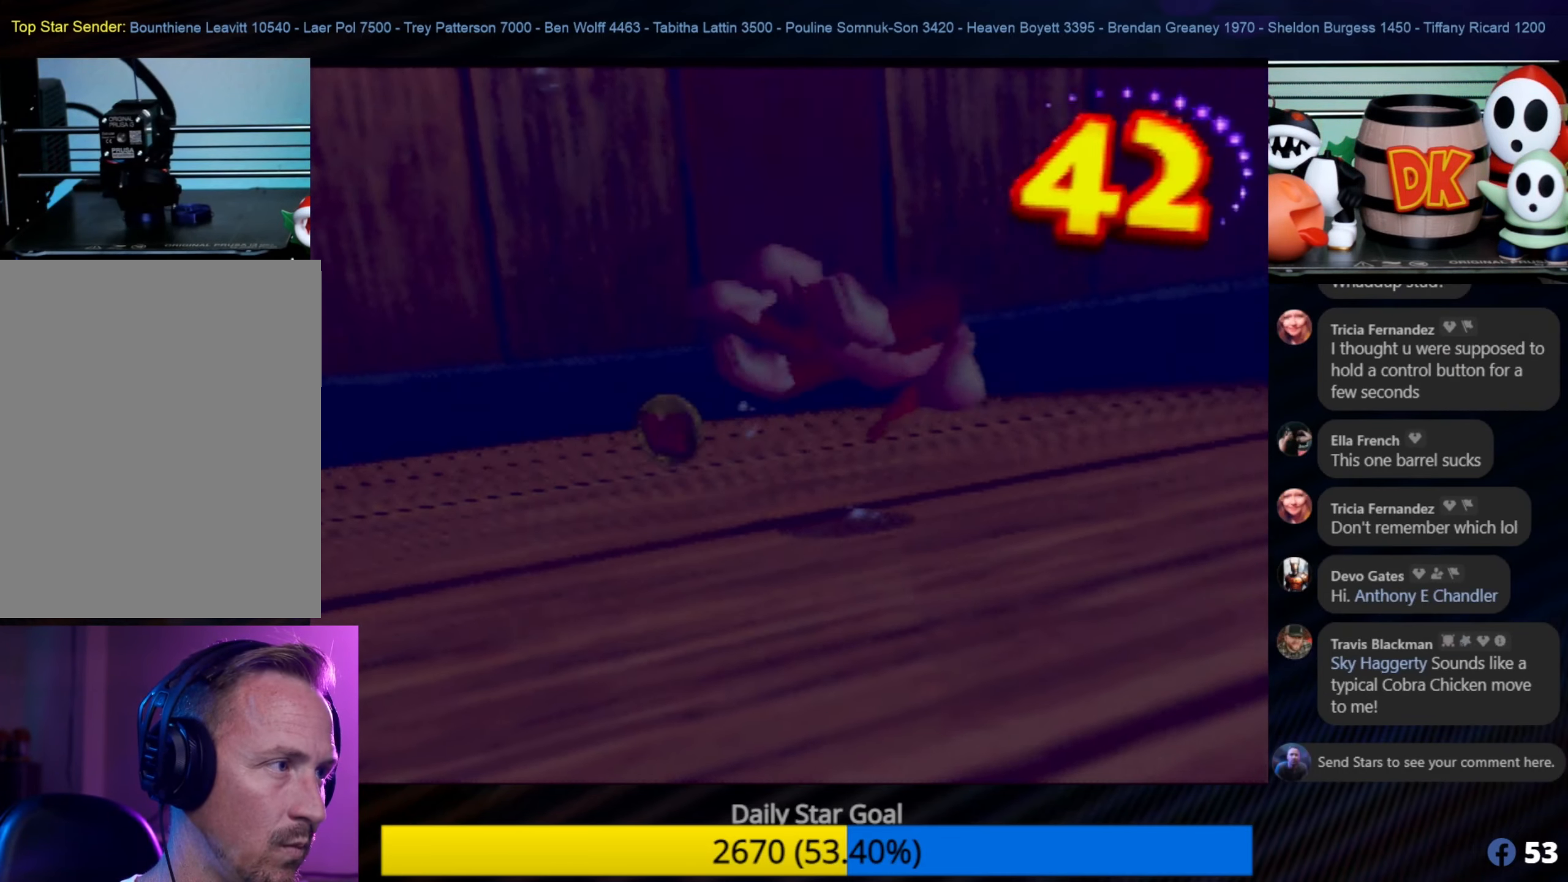
{"buttons": [], "left_stick": "left", "events": [[34, "B", "up"], [100, "B", "down"], [334, "B", "up"], [367, "B", "down"], [467, "B", "up"]]}
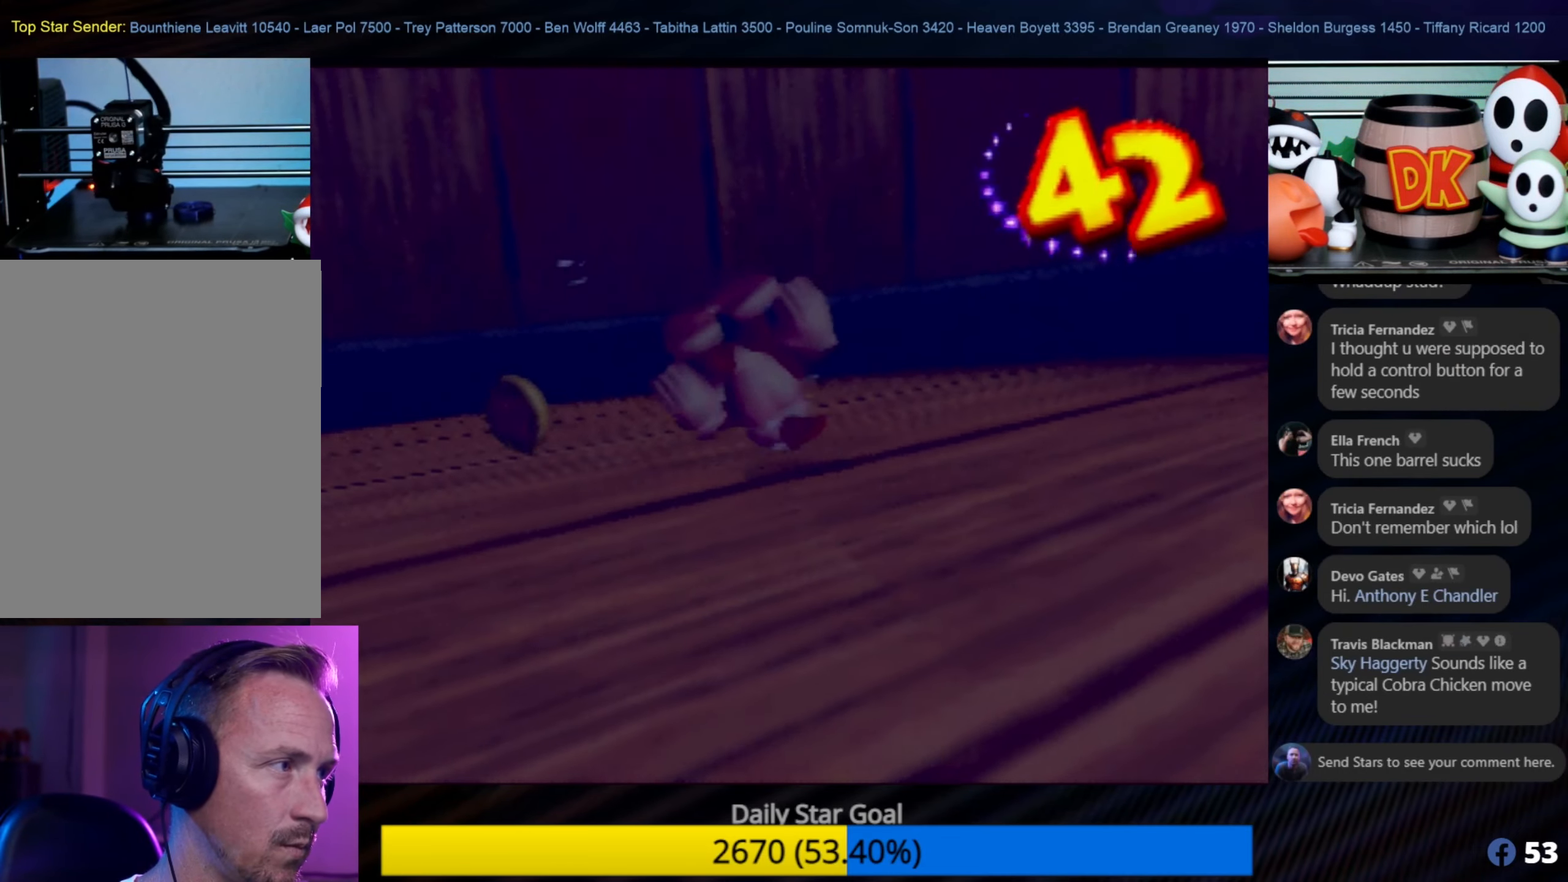
{"buttons": [], "left_stick": "down-left", "events": [[67, "B", "down"], [167, "B", "up"], [367, "left_stick", "down-left"], [384, "B", "down"], [500, "B", "up"]]}
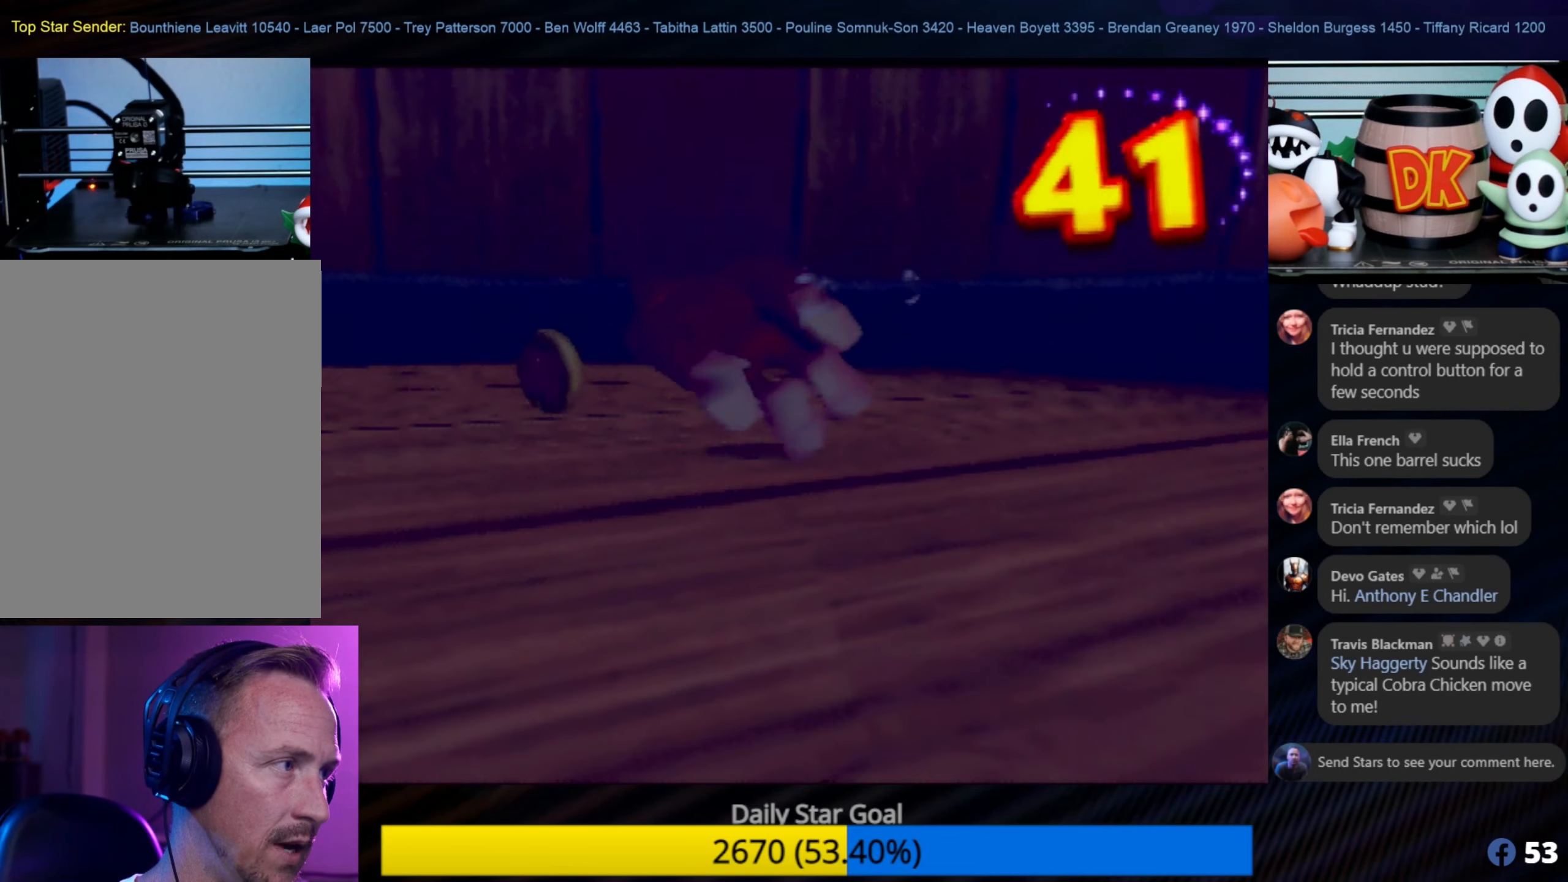
{"buttons": [], "left_stick": "up-left", "events": [[67, "B", "down"], [133, "B", "up"], [233, "left_stick", "up-left"], [266, "B", "down"], [333, "B", "up"], [366, "B", "down"], [500, "B", "up"]]}
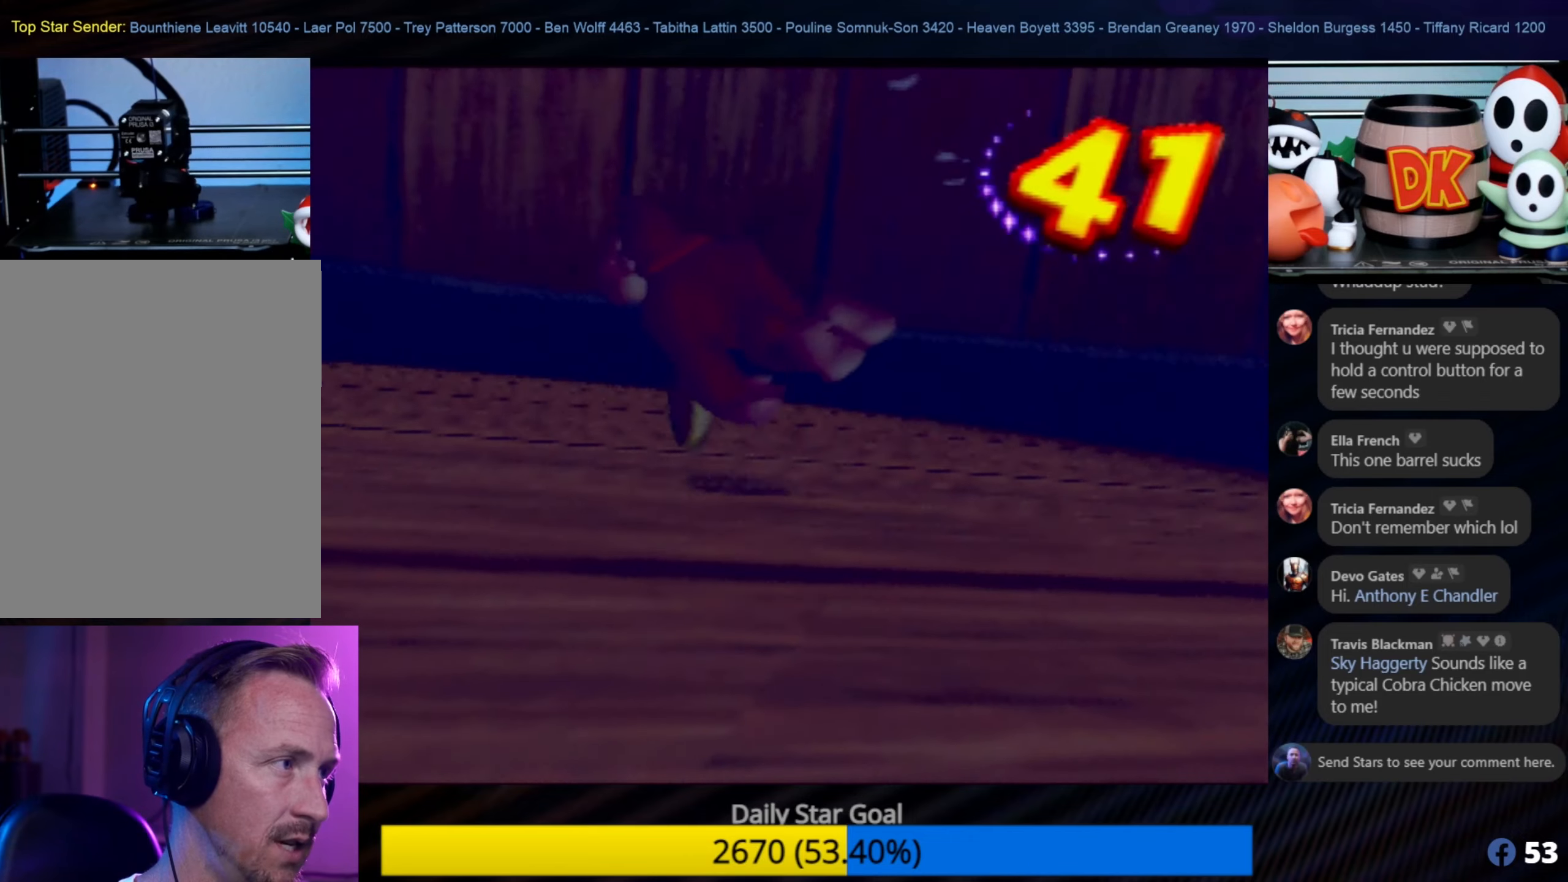
{"buttons": [], "left_stick": "up-right", "events": [[33, "B", "down"], [133, "B", "up"], [233, "B", "down"], [266, "B", "up"], [400, "B", "down"], [466, "B", "up"], [466, "left_stick", "up-right"]]}
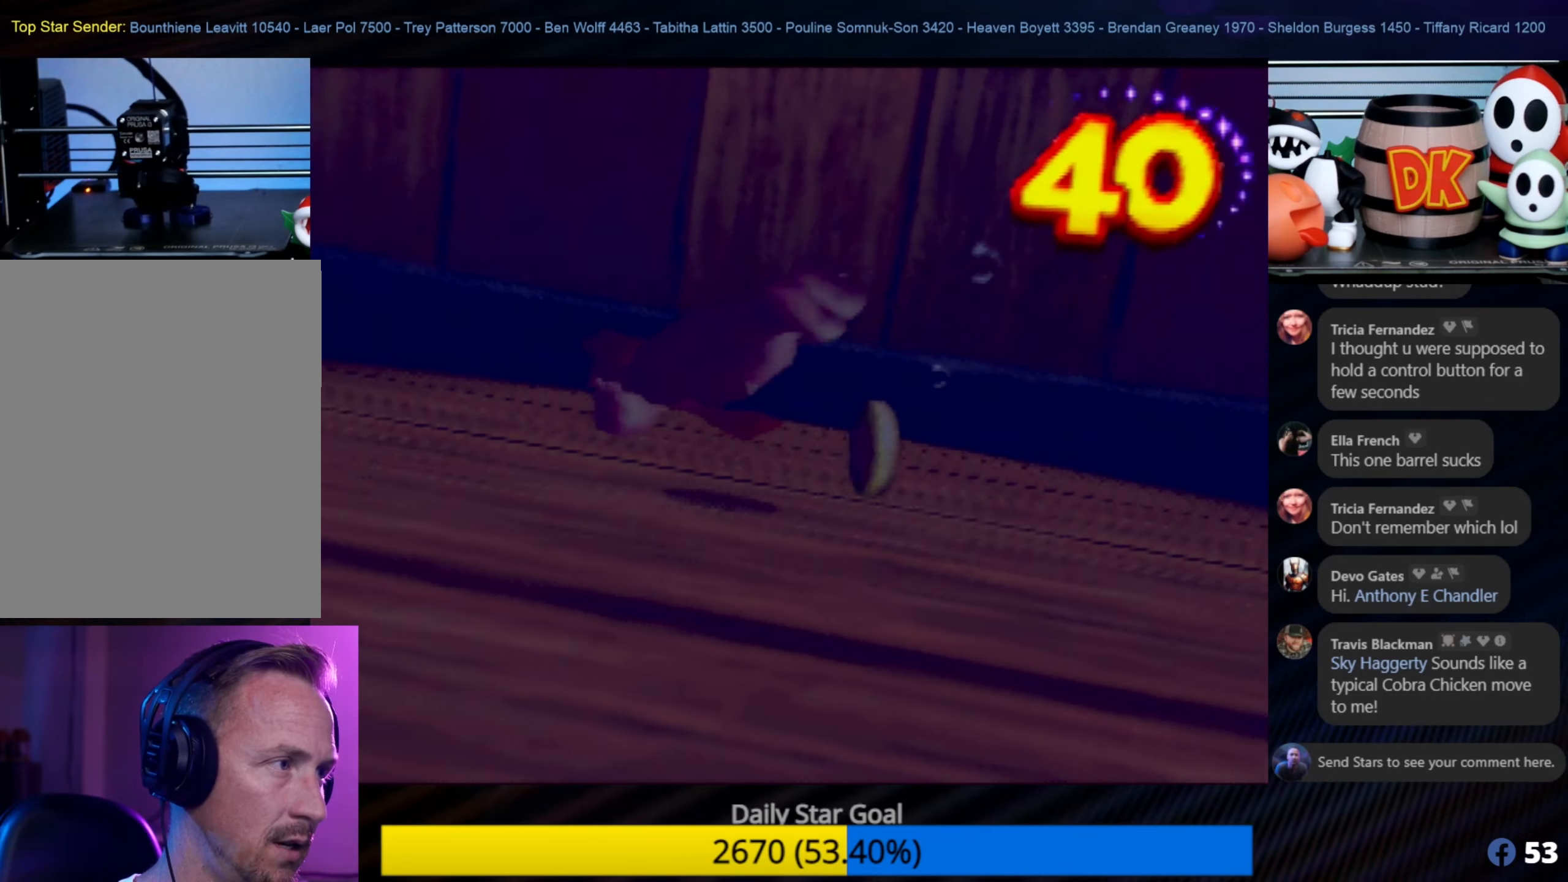
{"buttons": [], "left_stick": "right", "events": [[33, "B", "down"], [133, "B", "up"], [233, "B", "down"], [266, "B", "up"], [266, "left_stick", "right"], [416, "B", "down"], [500, "B", "up"]]}
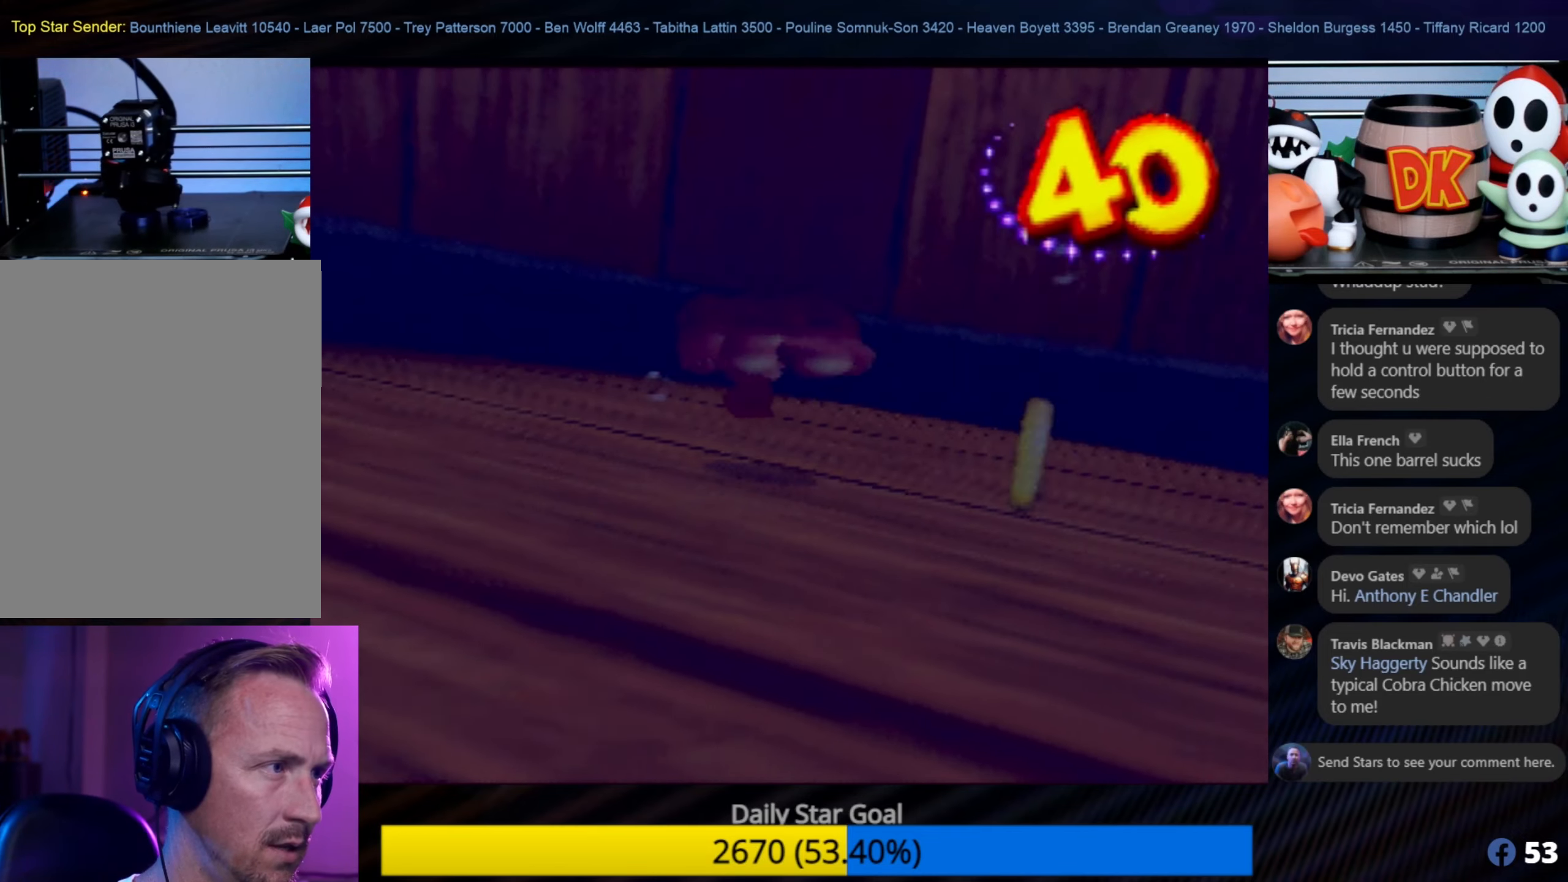
{"buttons": ["B"], "left_stick": "right", "events": [[66, "B", "down"], [166, "B", "up"], [233, "B", "down"], [266, "B", "up"], [433, "B", "down"]]}
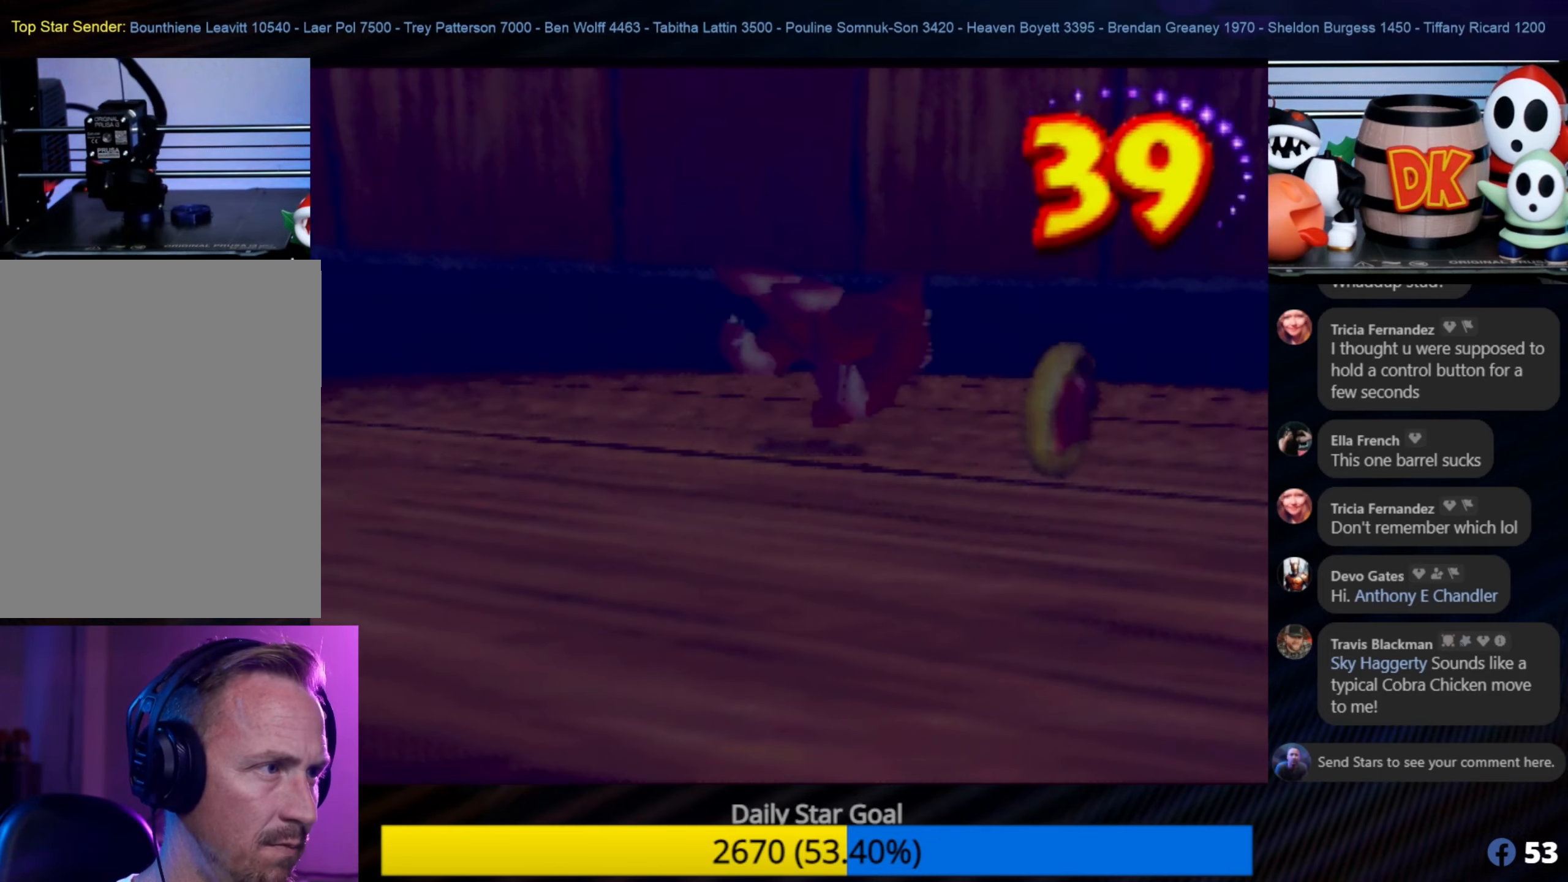
{"buttons": ["B"], "left_stick": "right", "events": [[33, "B", "up"], [133, "B", "down"], [216, "B", "up"], [266, "B", "down"], [400, "B", "up"], [466, "B", "down"]]}
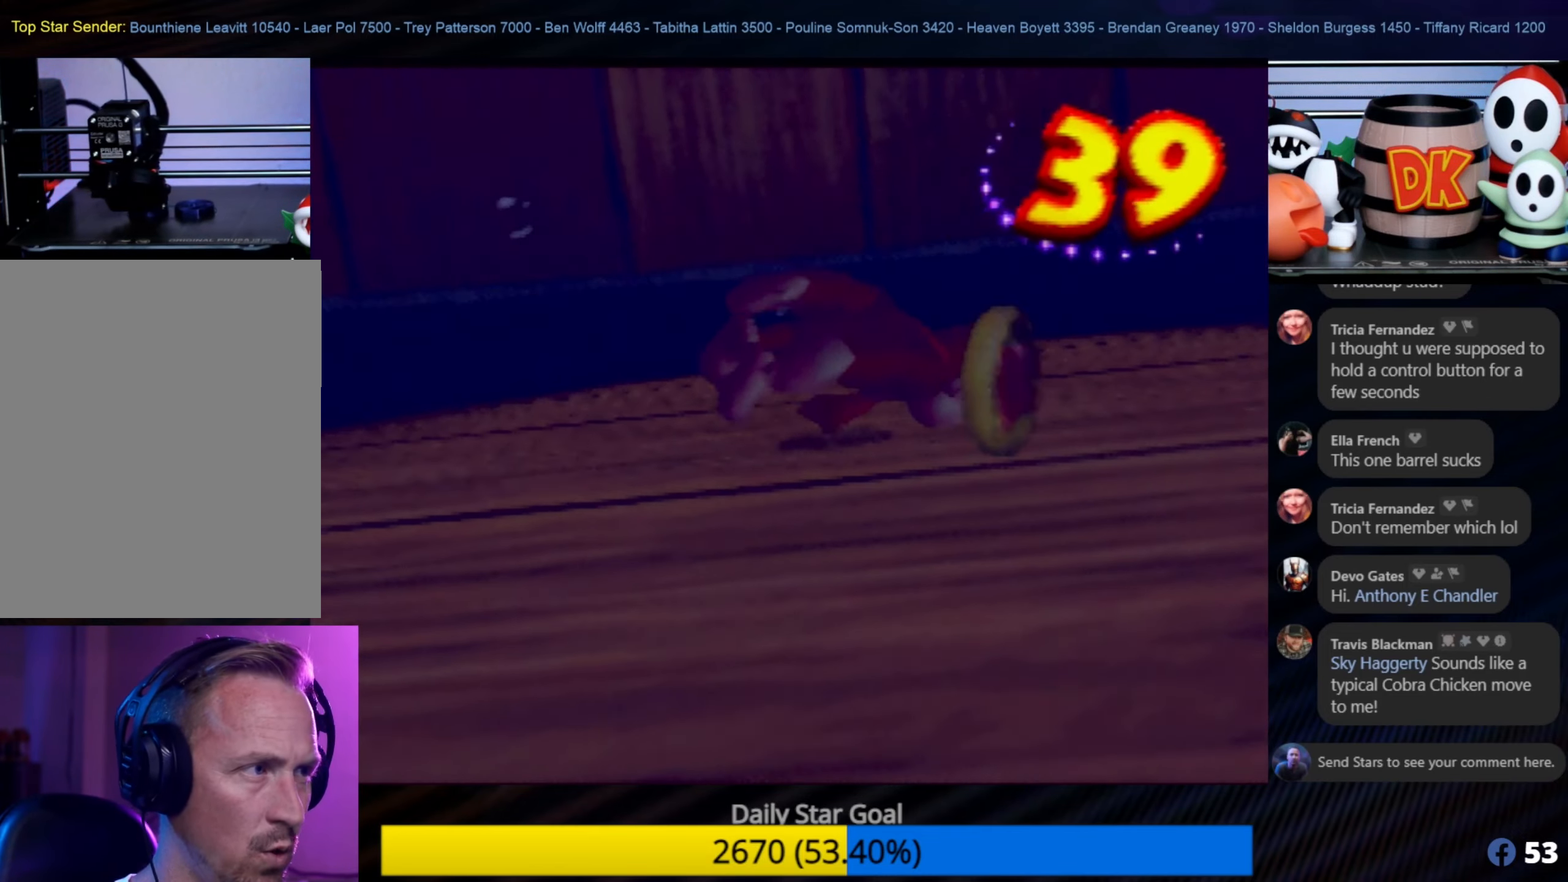
{"buttons": ["B"], "left_stick": "right", "events": [[83, "B", "up"], [133, "B", "down"], [233, "B", "up"], [350, "B", "down"], [433, "B", "up"], [500, "B", "down"]]}
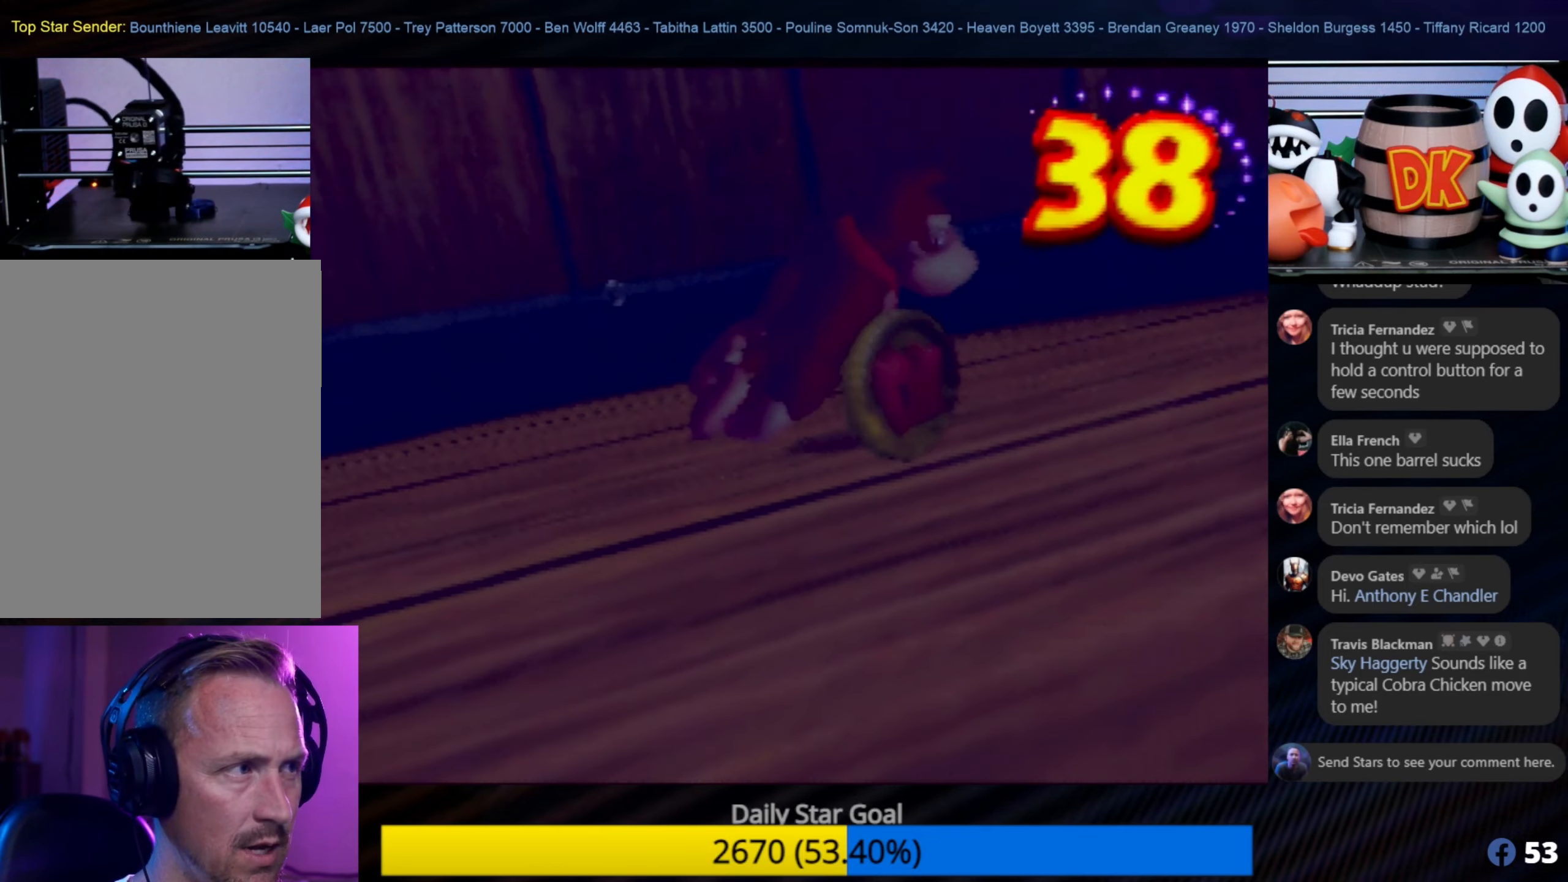
{"buttons": [], "left_stick": "right", "events": [[83, "B", "up"], [166, "B", "down"], [233, "B", "up"], [350, "B", "down"], [483, "B", "up"]]}
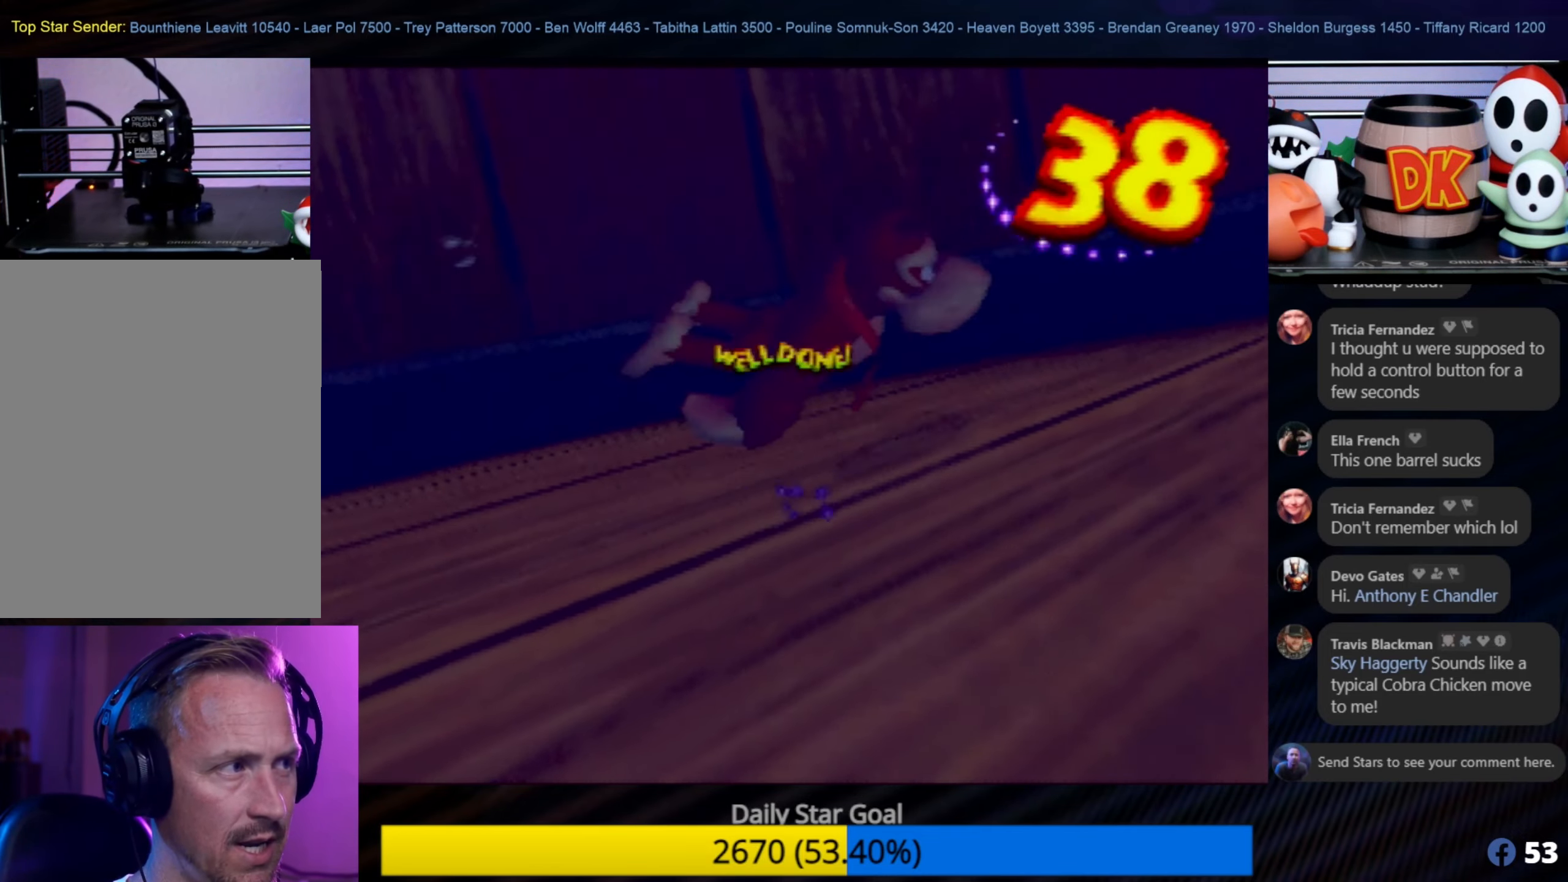
{"buttons": [], "left_stick": "right", "events": [[16, "B", "down"], [116, "B", "up"]]}
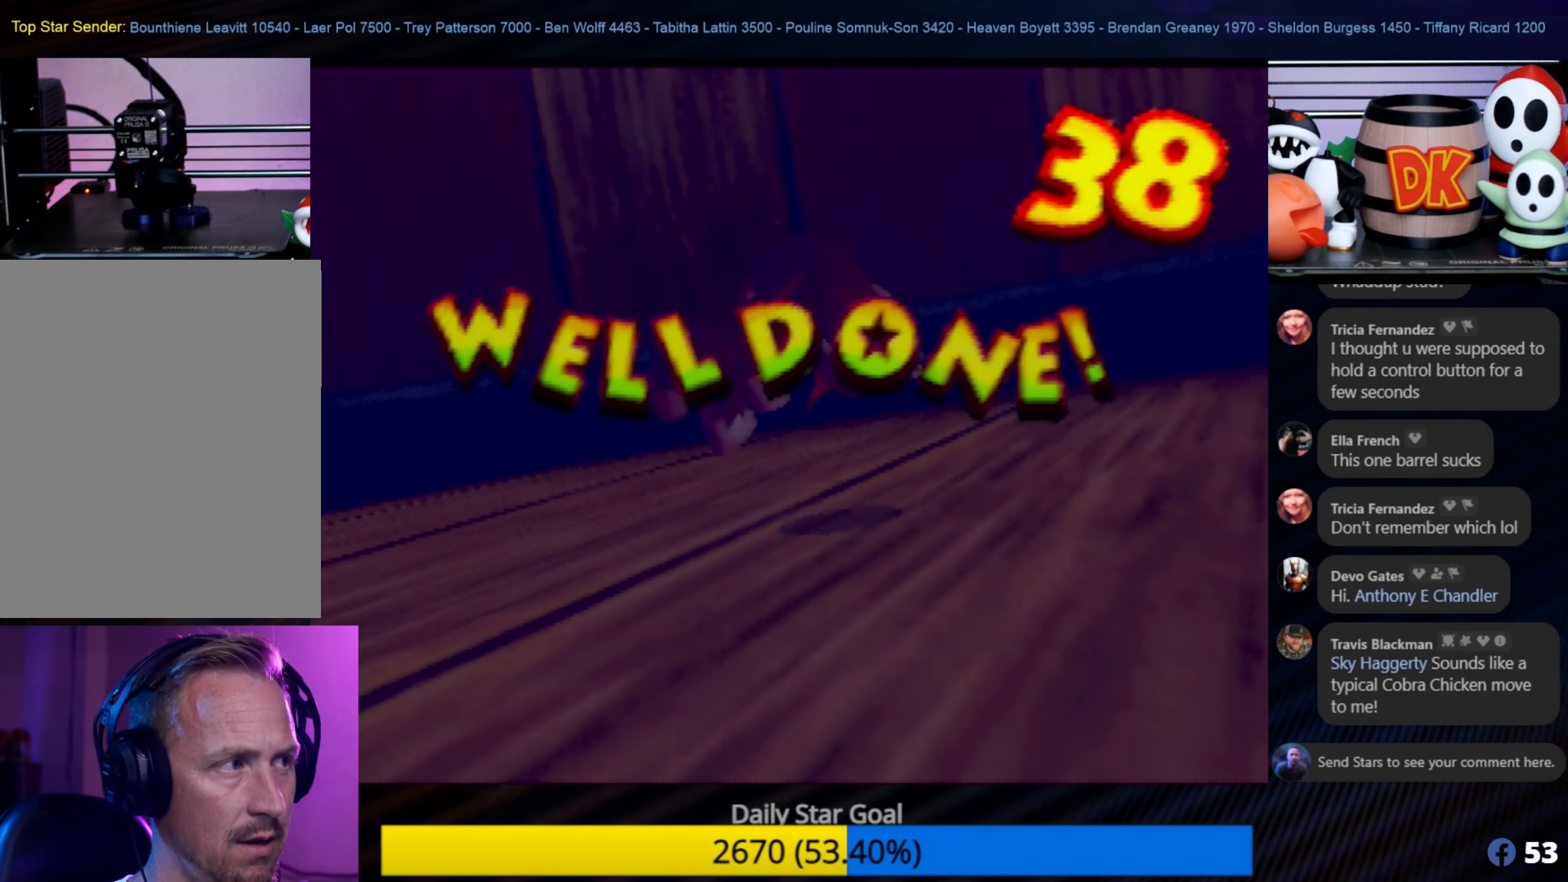
{"buttons": [], "left_stick": "center", "events": [[216, "left_stick", "center"]]}